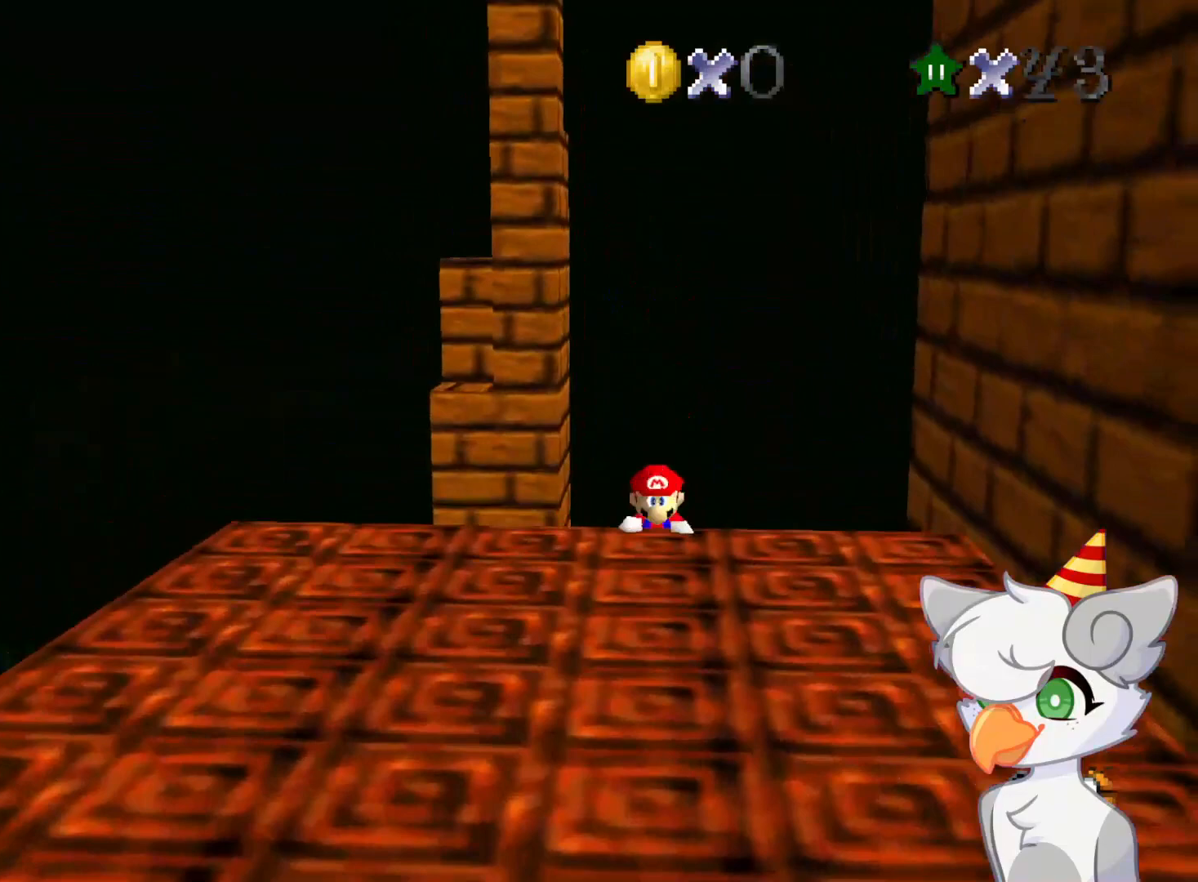
Gameplay with a controller (Nintendo layout); each line is a JSON object with the inputs held at the frame after it. "events" lists button and stick changes between this image and that frame as [ms after this image, input, new state], when the widget could be followed in between. Not read: L3 R3.
{"buttons": [], "left_stick": "center", "events": [[104, "A", "up"], [271, "left_stick", "center"], [333, "C_DOWN", "down"], [333, "C_LEFT", "down"], [437, "C_DOWN", "up"], [437, "C_LEFT", "up"]]}
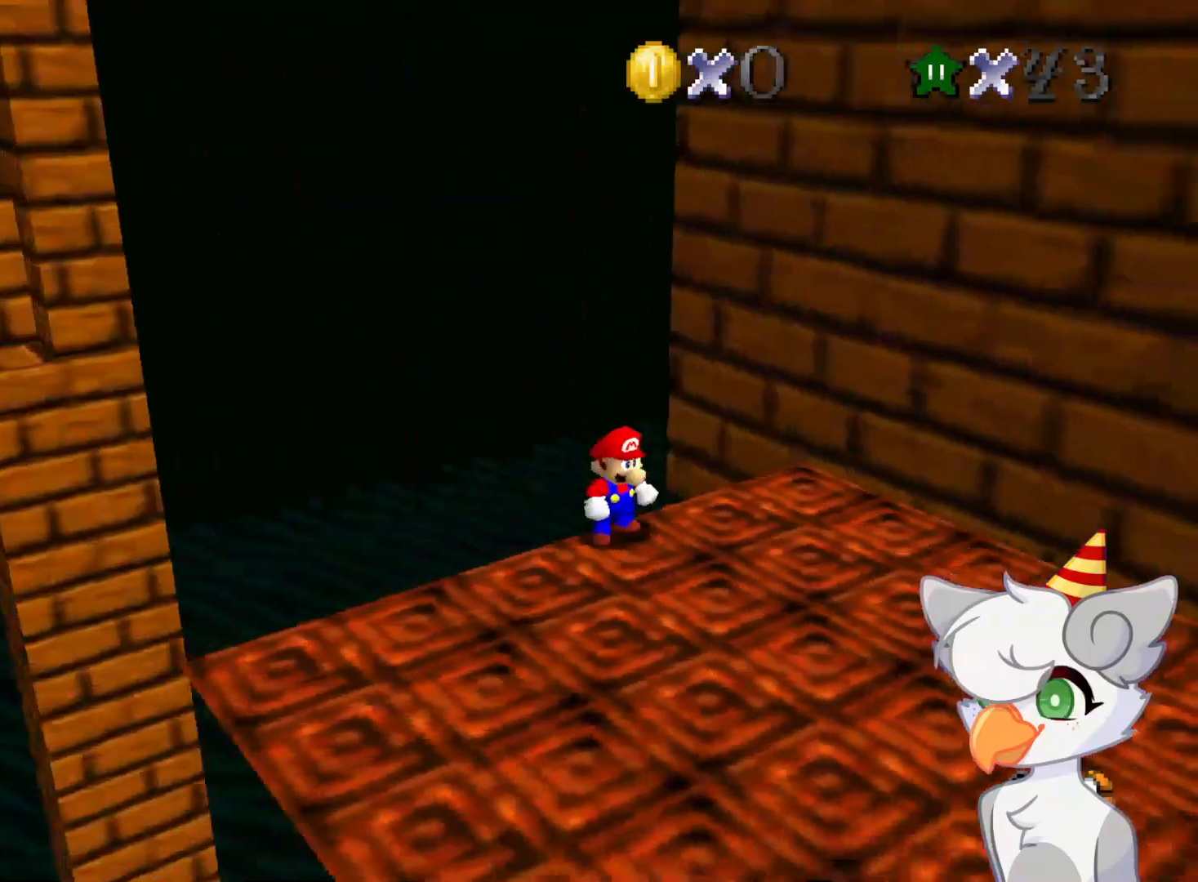
{"buttons": ["C_DOWN", "C_RIGHT"], "left_stick": "center", "events": [[41, "C_DOWN", "down"], [41, "C_LEFT", "down"], [125, "C_DOWN", "up"], [125, "C_LEFT", "up"], [500, "C_DOWN", "down"], [500, "C_RIGHT", "down"]]}
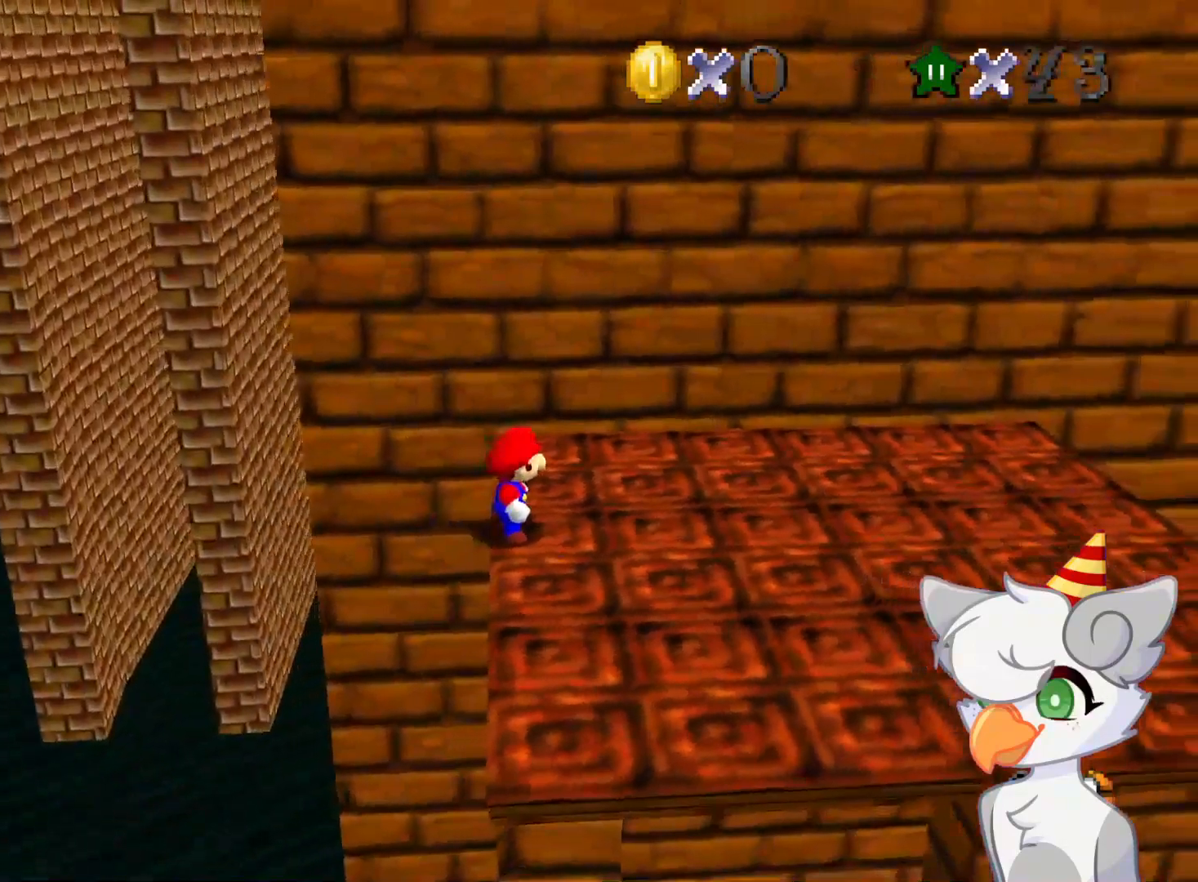
{"buttons": [], "left_stick": "down", "events": [[62, "C_DOWN", "up"], [125, "C_RIGHT", "up"], [166, "left_stick", "right"], [187, "C_RIGHT", "down"], [312, "C_RIGHT", "up"], [396, "left_stick", "down"]]}
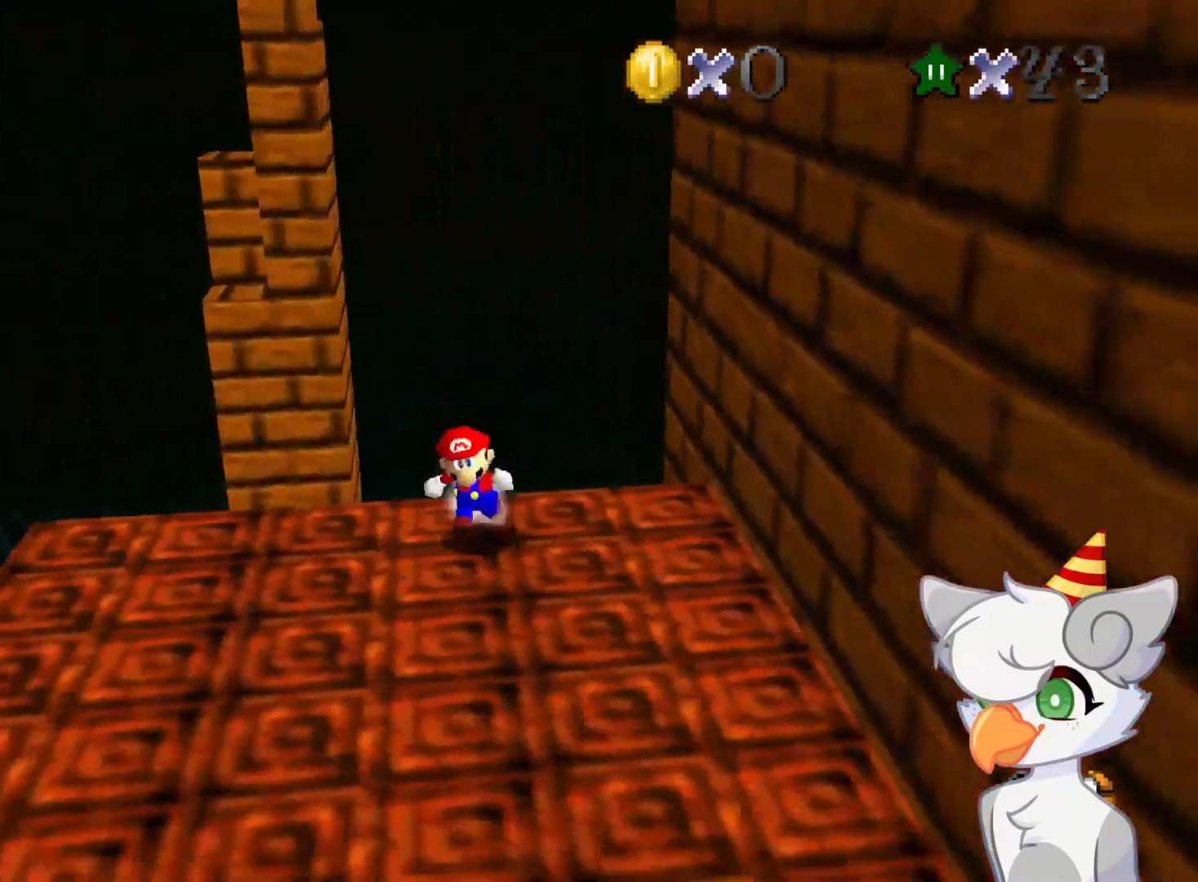
{"buttons": [], "left_stick": "down-left", "events": [[229, "left_stick", "down-left"]]}
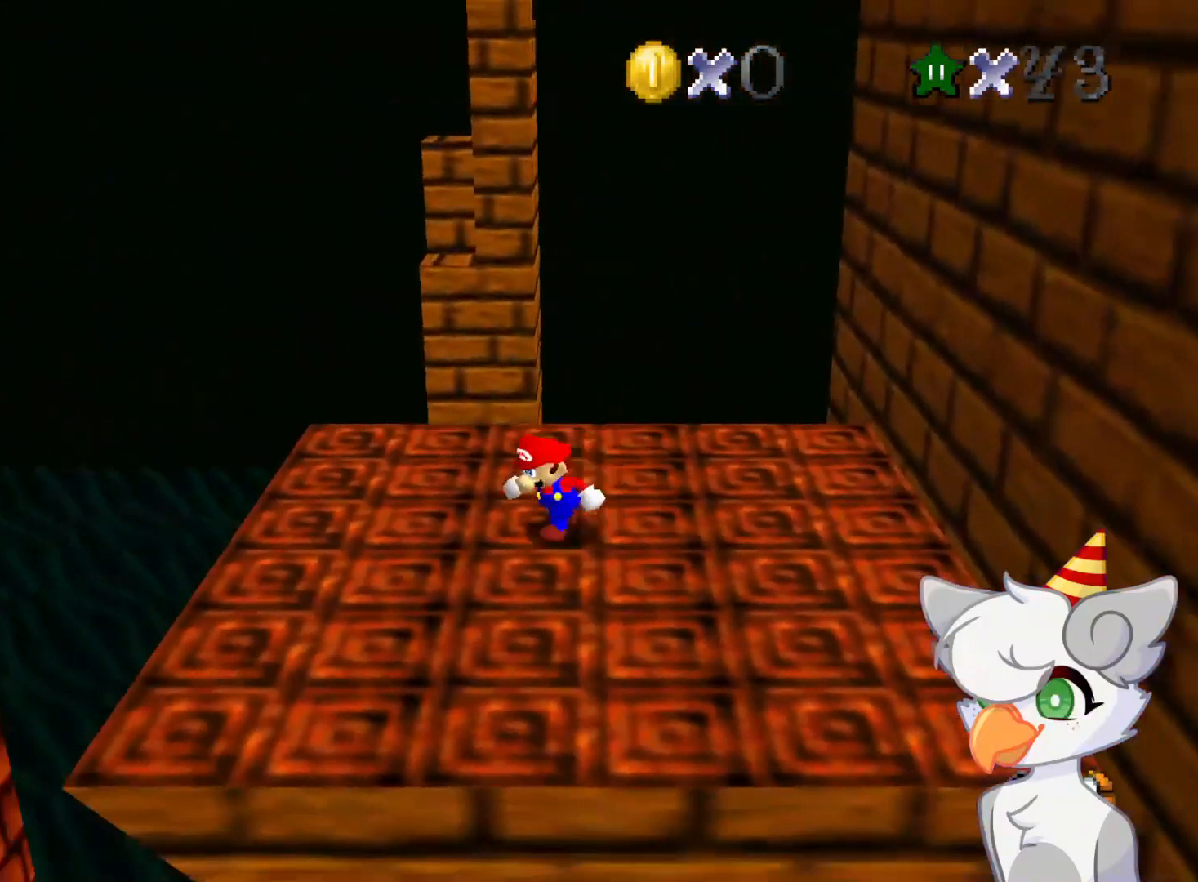
{"buttons": [], "left_stick": "up-left", "events": [[146, "left_stick", "center"], [229, "left_stick", "left"], [437, "left_stick", "up-left"]]}
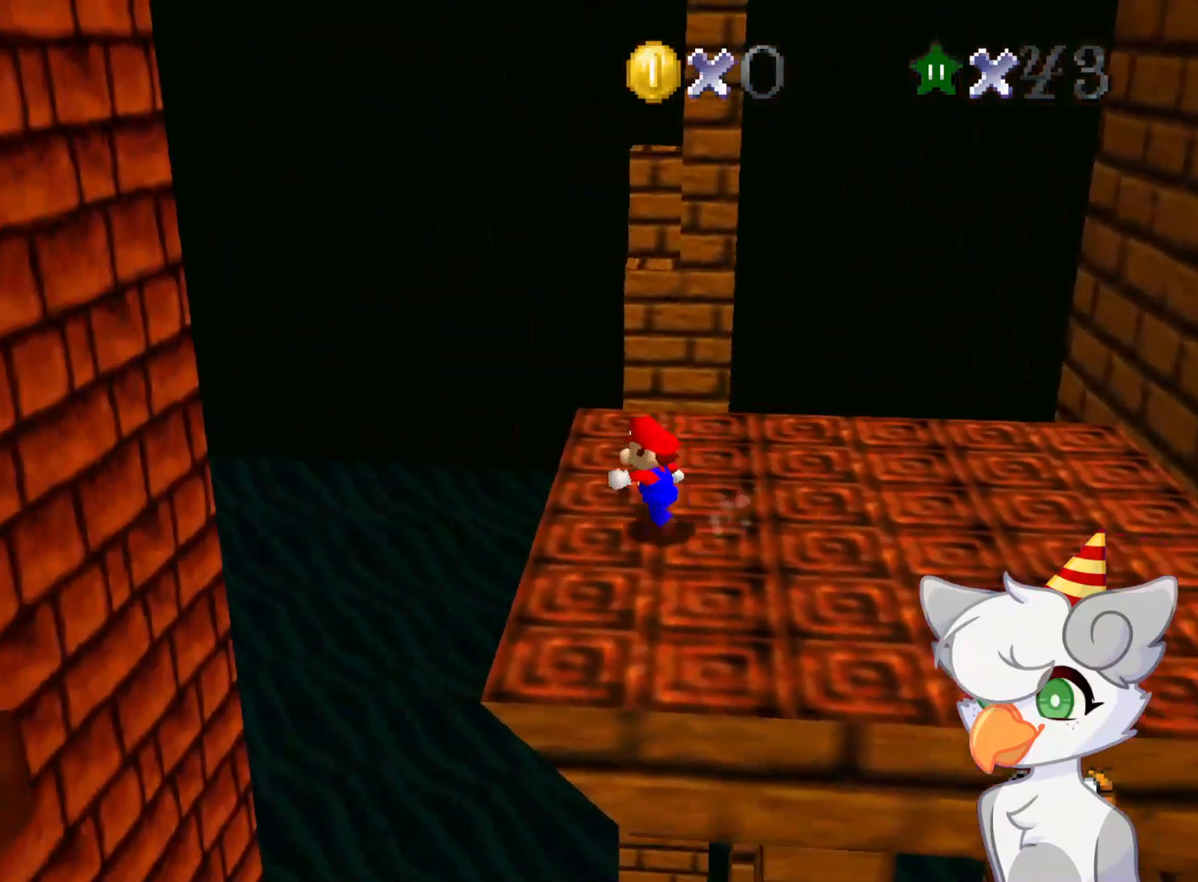
{"buttons": ["A", "Z"], "left_stick": "up", "events": [[166, "left_stick", "up"], [333, "Z", "down"], [375, "A", "down"]]}
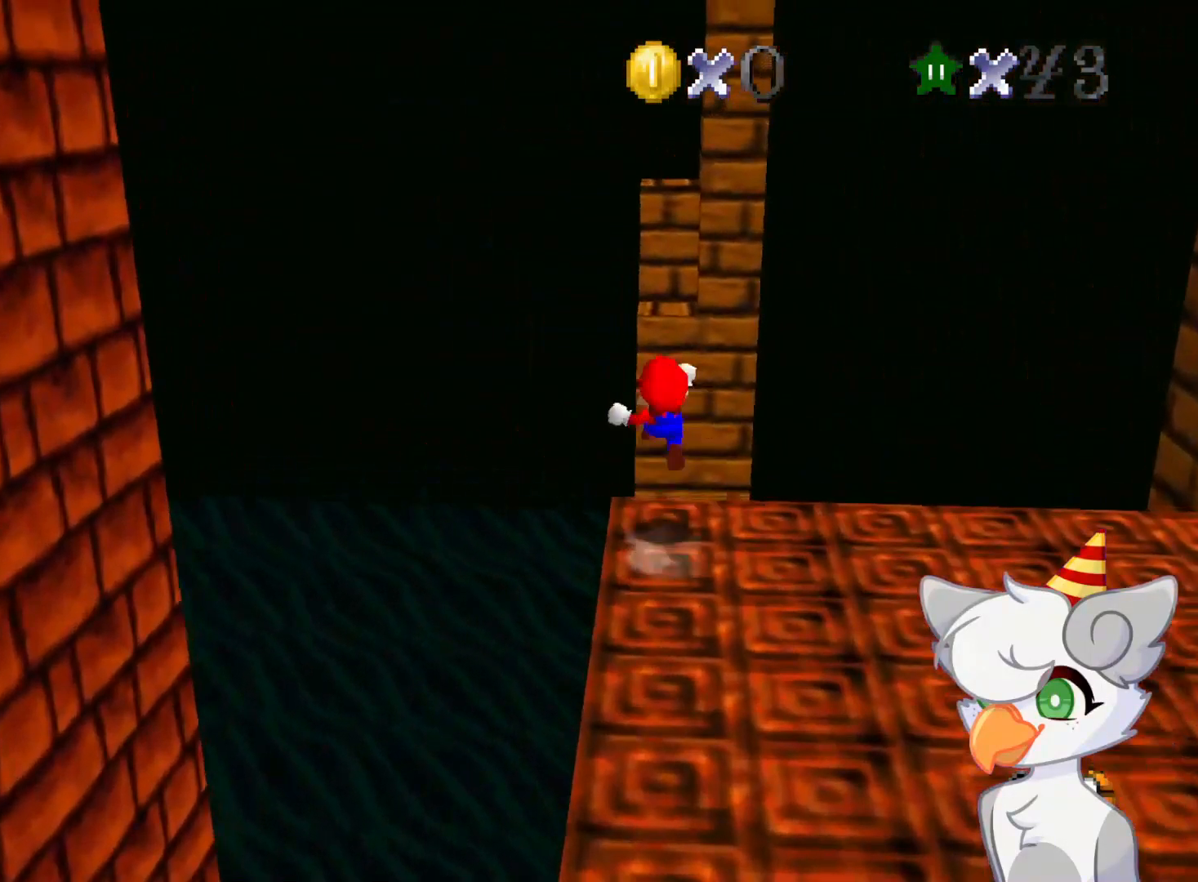
{"buttons": ["Z"], "left_stick": "center", "events": [[62, "A", "up"], [291, "left_stick", "center"]]}
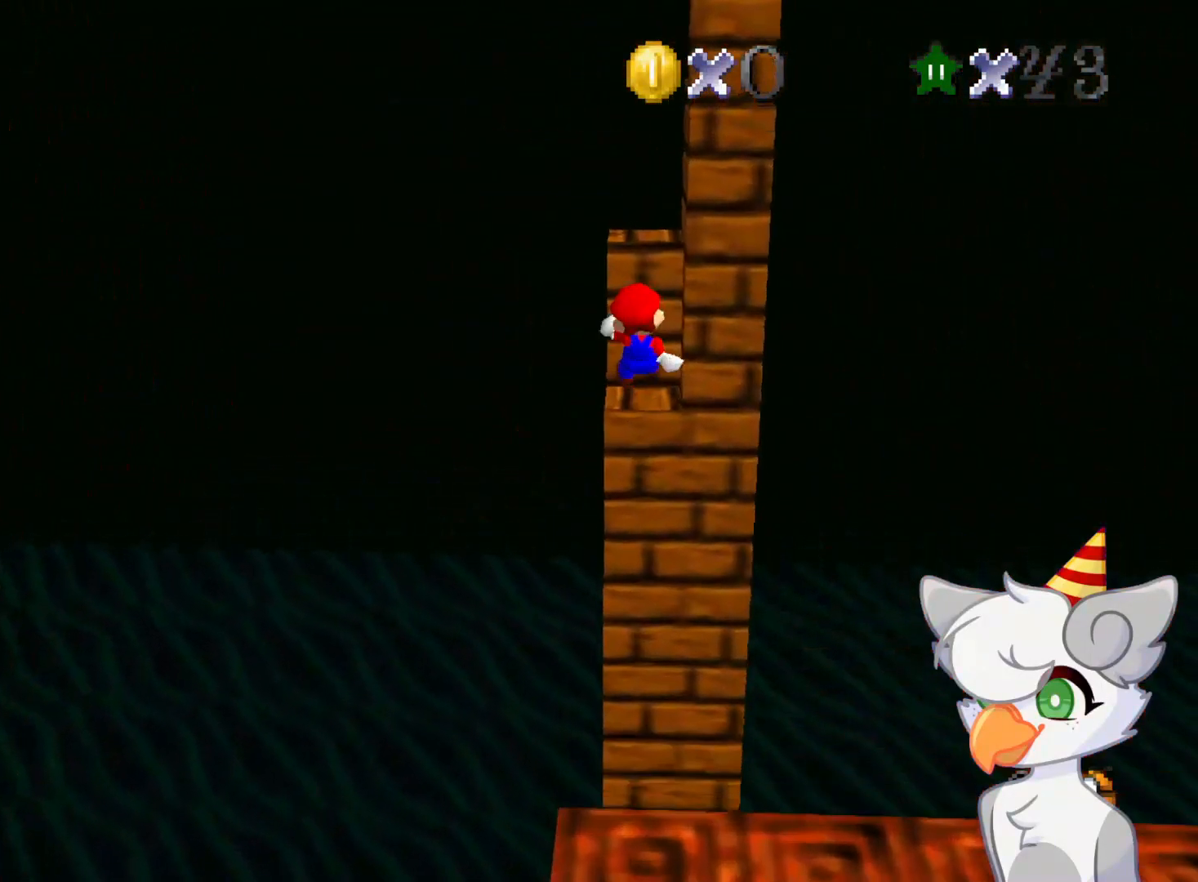
{"buttons": [], "left_stick": "center", "events": [[41, "left_stick", "up"], [166, "left_stick", "center"], [312, "Z", "up"], [312, "left_stick", "down"], [396, "left_stick", "center"]]}
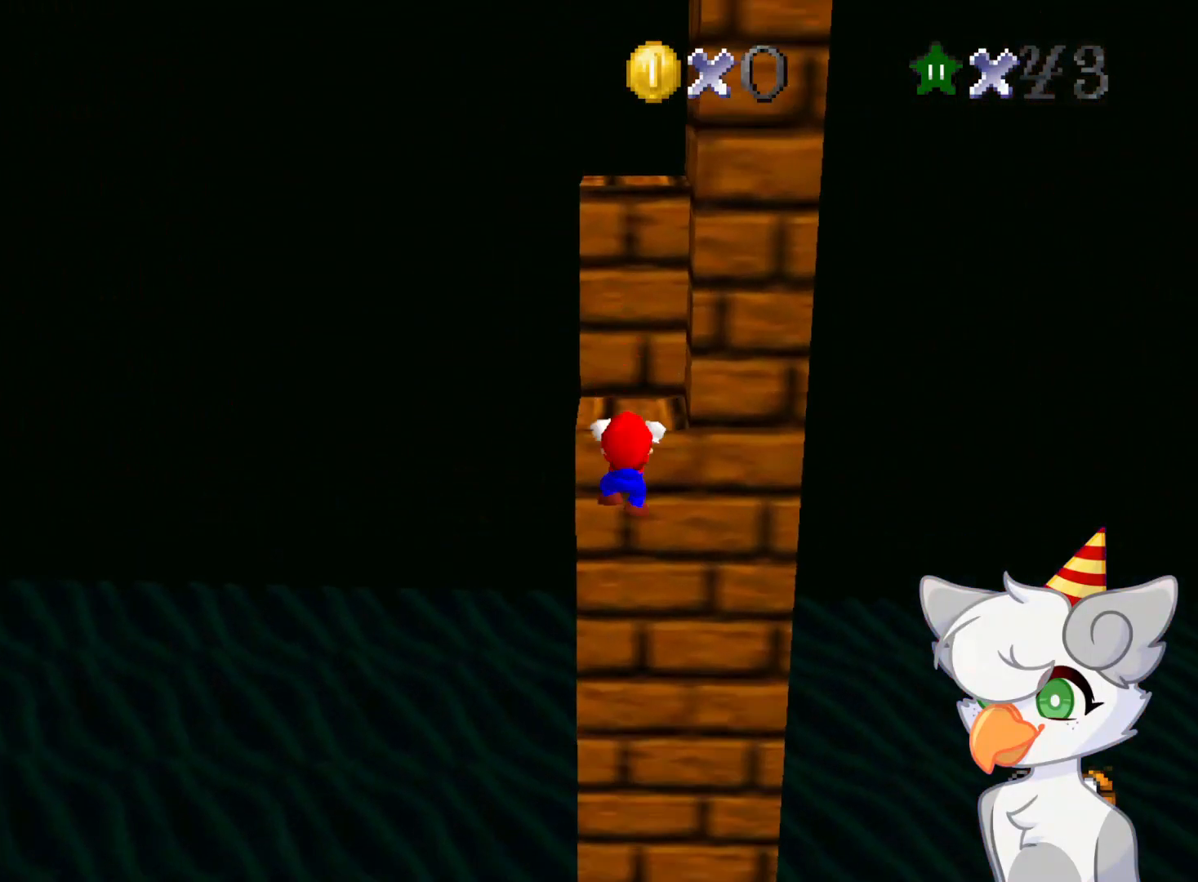
{"buttons": [], "left_stick": "center", "events": [[187, "A", "down"], [333, "A", "up"]]}
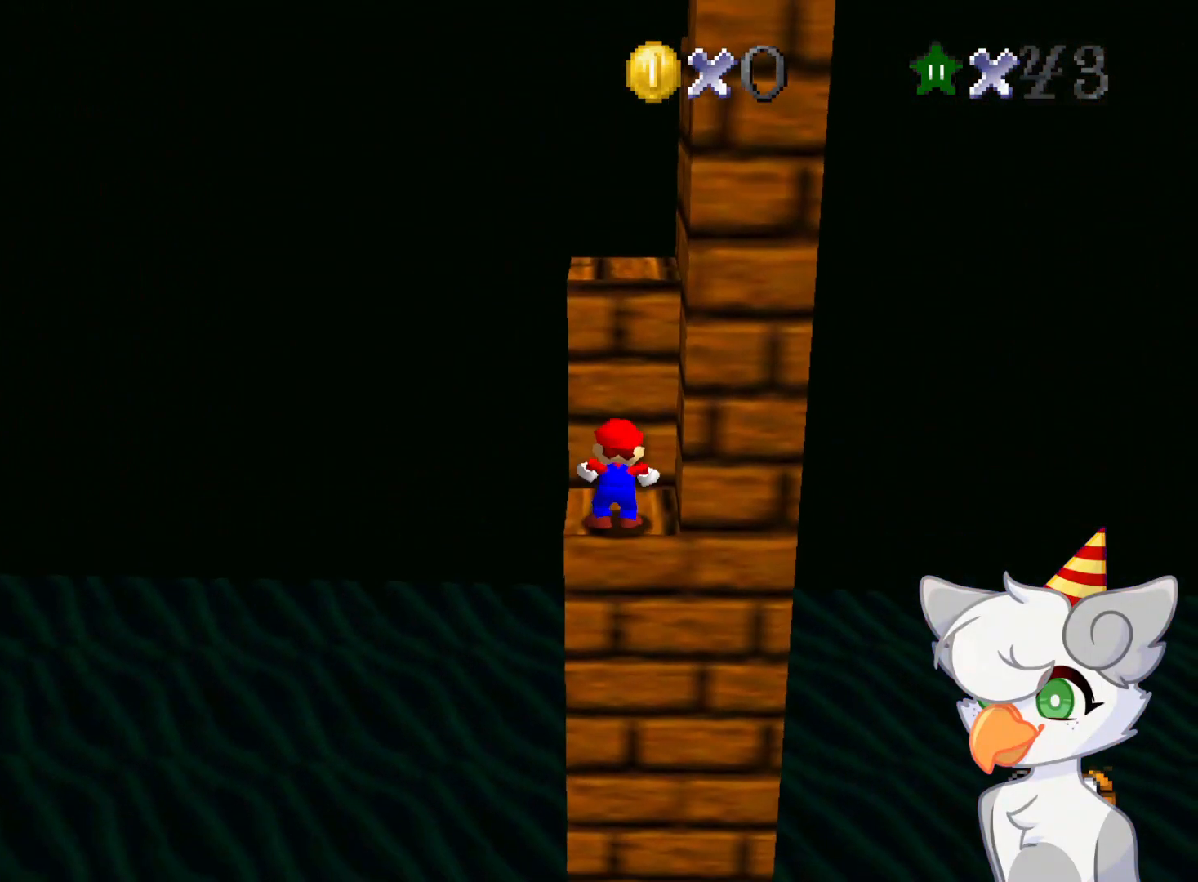
{"buttons": [], "left_stick": "up", "events": [[166, "left_stick", "up"], [354, "A", "down"], [416, "A", "up"]]}
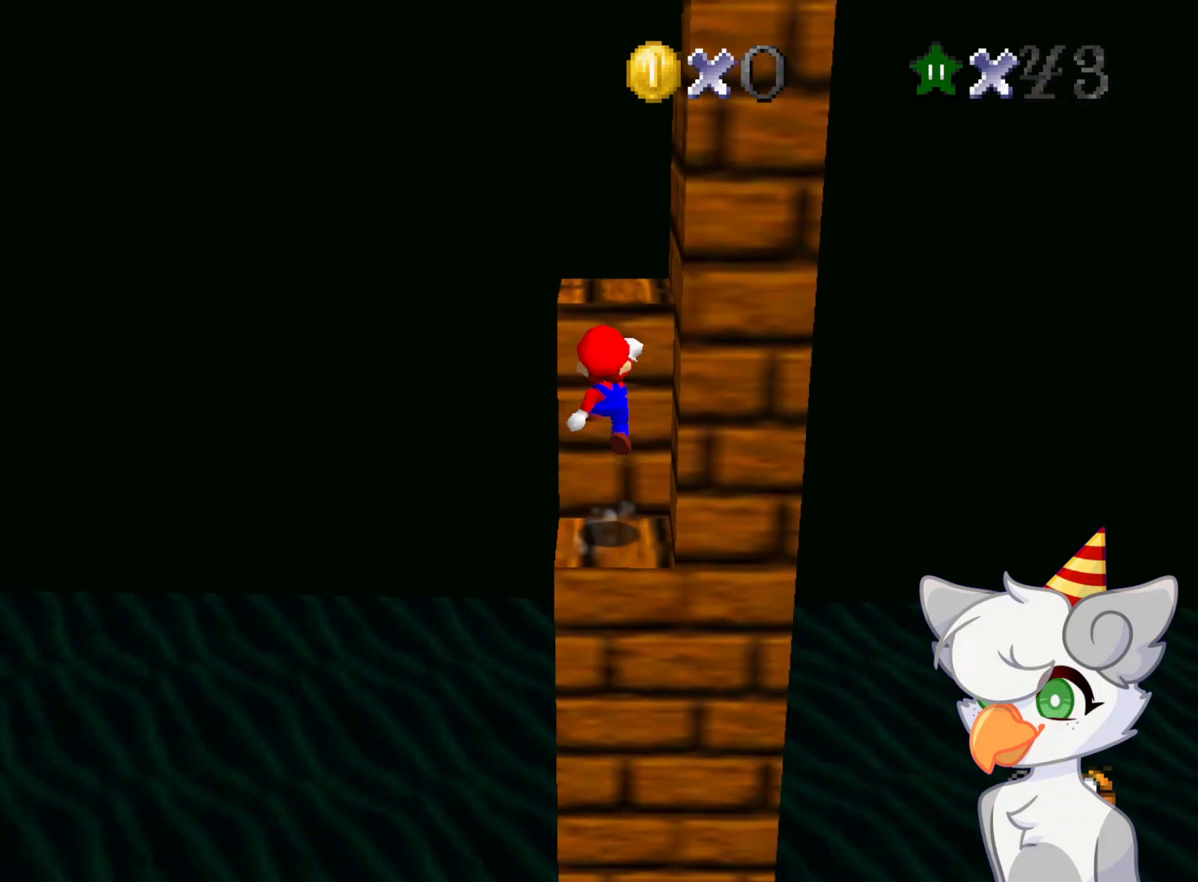
{"buttons": [], "left_stick": "center", "events": [[125, "left_stick", "center"], [416, "A", "down"], [500, "A", "up"]]}
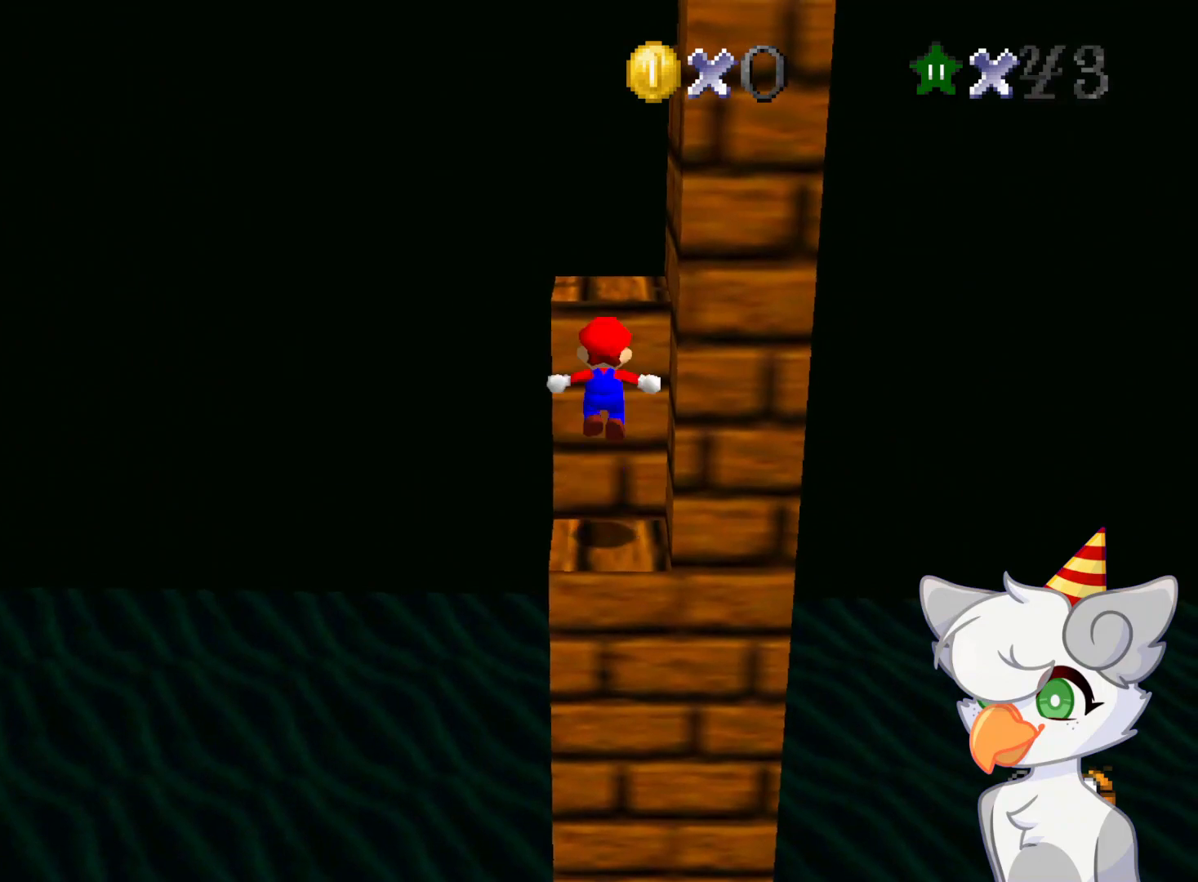
{"buttons": ["A"], "left_stick": "center", "events": [[41, "left_stick", "up"], [146, "C_LEFT", "down"], [208, "left_stick", "center"], [250, "C_LEFT", "up"], [375, "A", "down"]]}
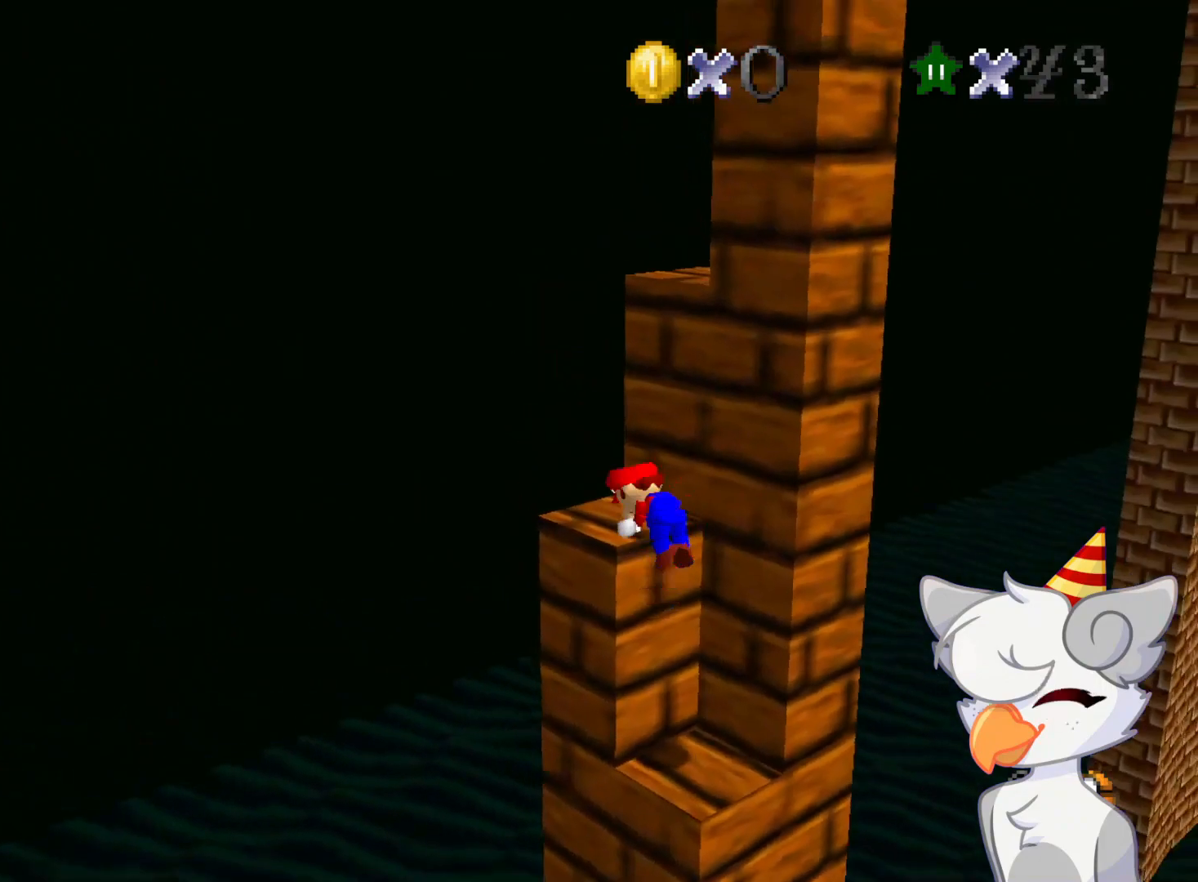
{"buttons": [], "left_stick": "center", "events": [[21, "A", "up"], [104, "C_DOWN", "down"], [104, "C_LEFT", "down"], [271, "C_DOWN", "up"], [271, "C_LEFT", "up"]]}
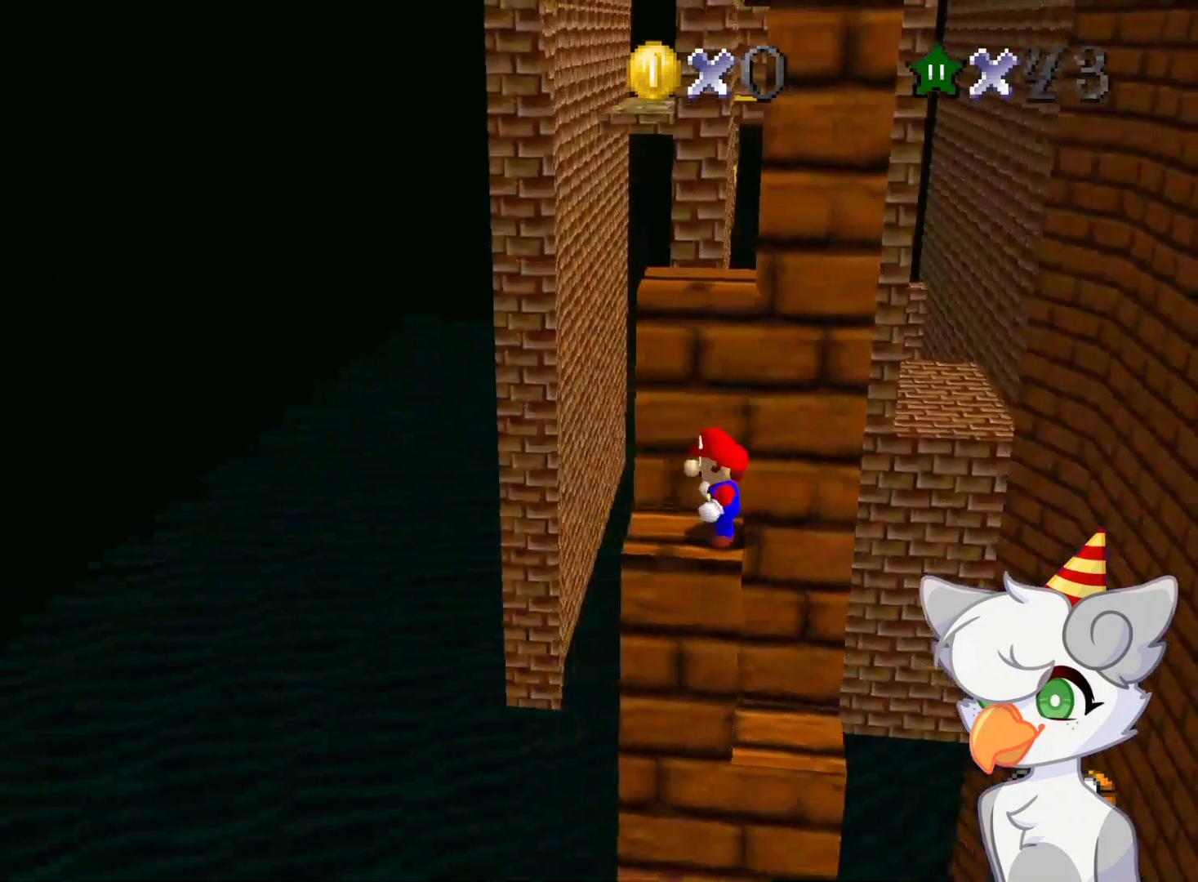
{"buttons": ["A"], "left_stick": "up", "events": [[83, "A", "down"], [166, "left_stick", "up-left"], [208, "A", "up"], [271, "left_stick", "up"], [458, "A", "down"]]}
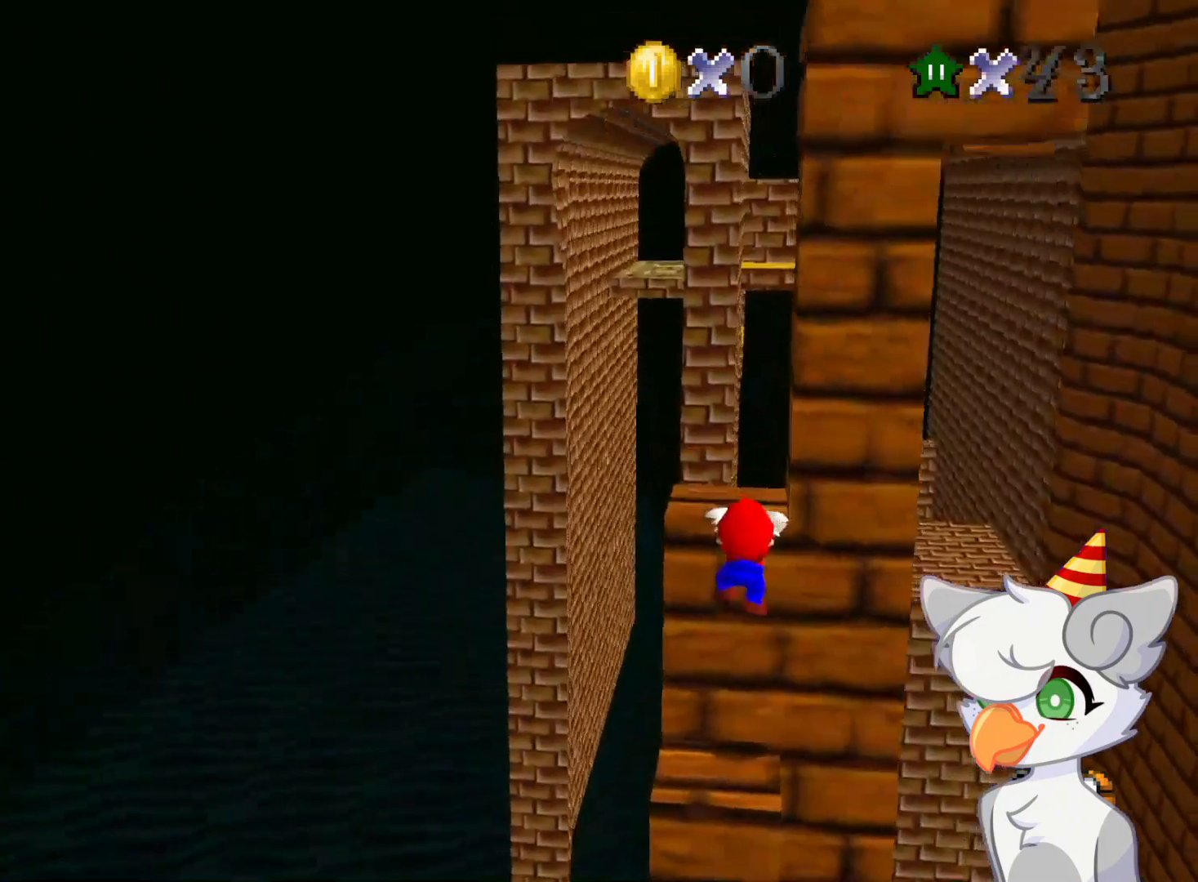
{"buttons": [], "left_stick": "center", "events": [[104, "A", "up"], [125, "left_stick", "center"]]}
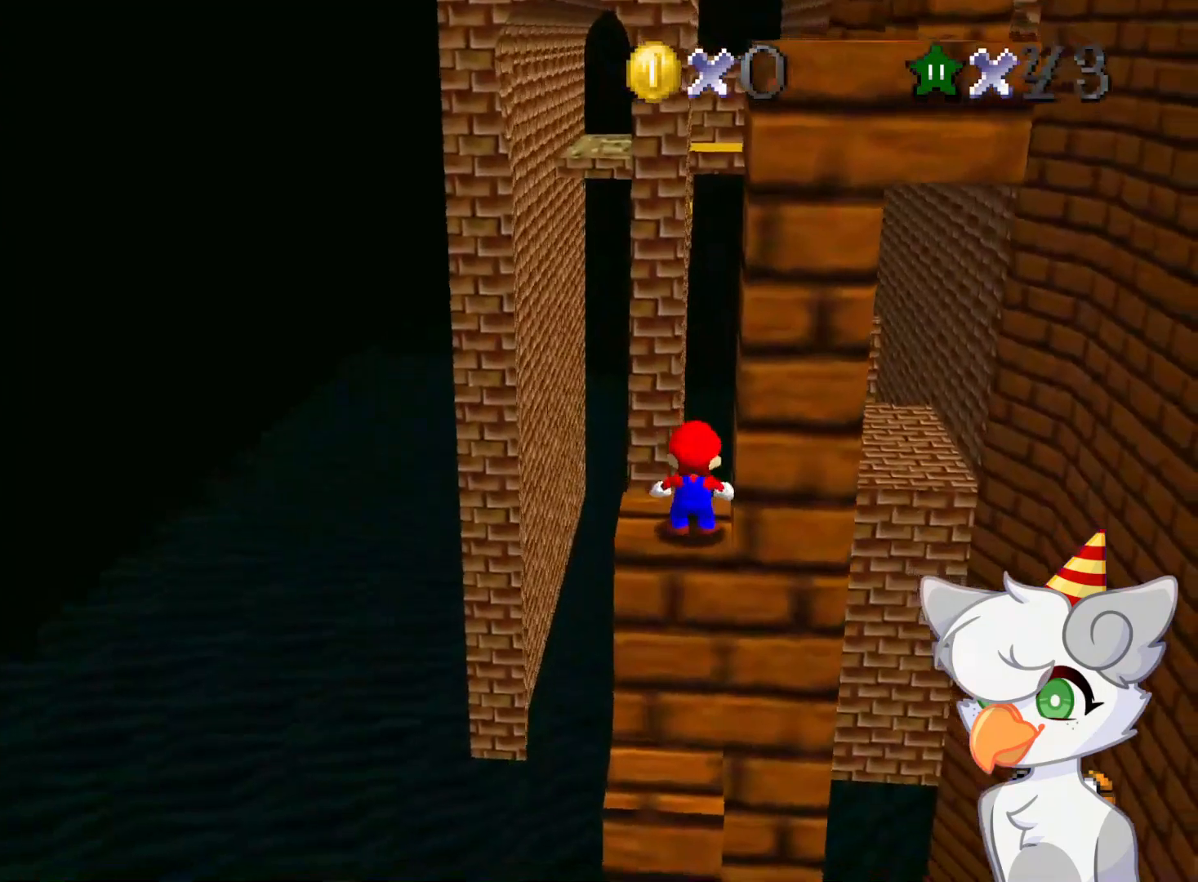
{"buttons": ["A"], "left_stick": "center", "events": [[41, "left_stick", "right"], [125, "left_stick", "center"], [458, "A", "down"]]}
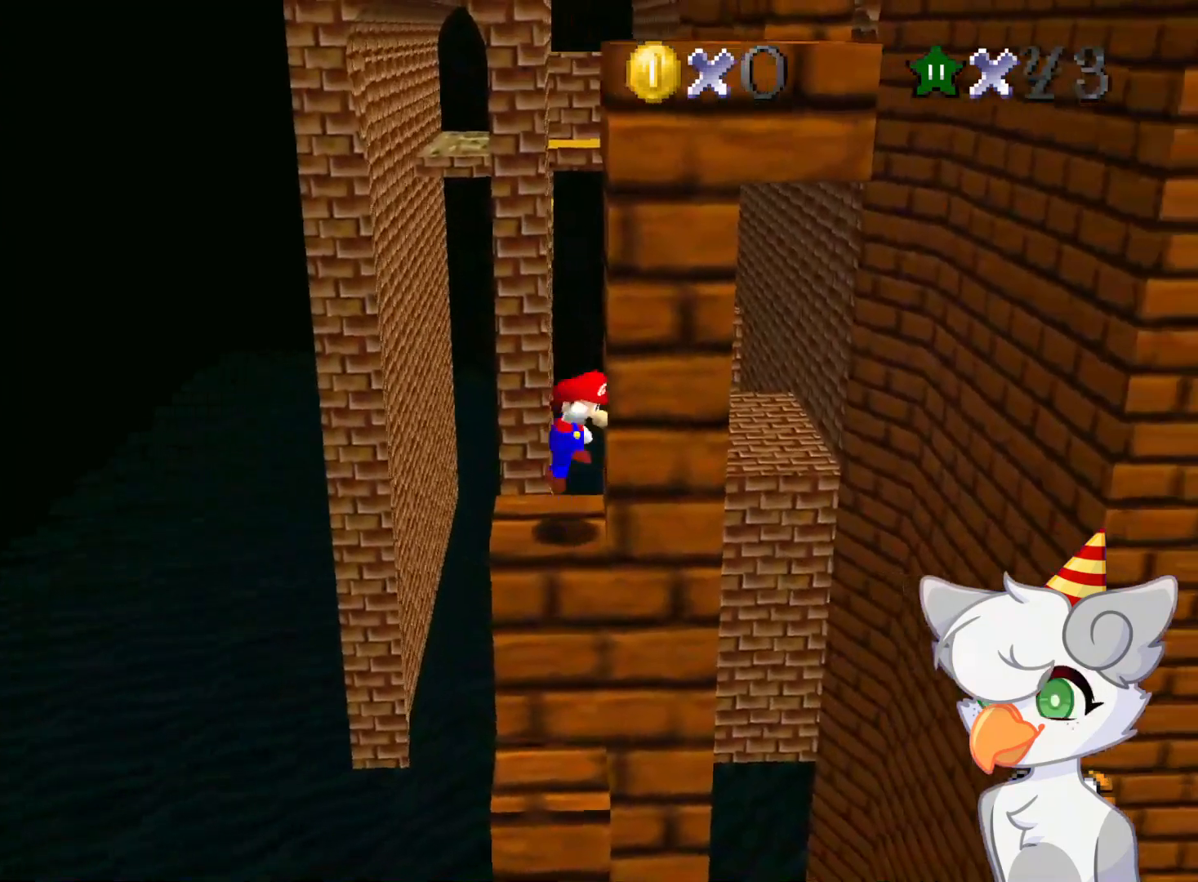
{"buttons": [], "left_stick": "center", "events": [[21, "A", "up"], [21, "left_stick", "left"], [187, "left_stick", "center"], [396, "left_stick", "right"], [458, "left_stick", "center"]]}
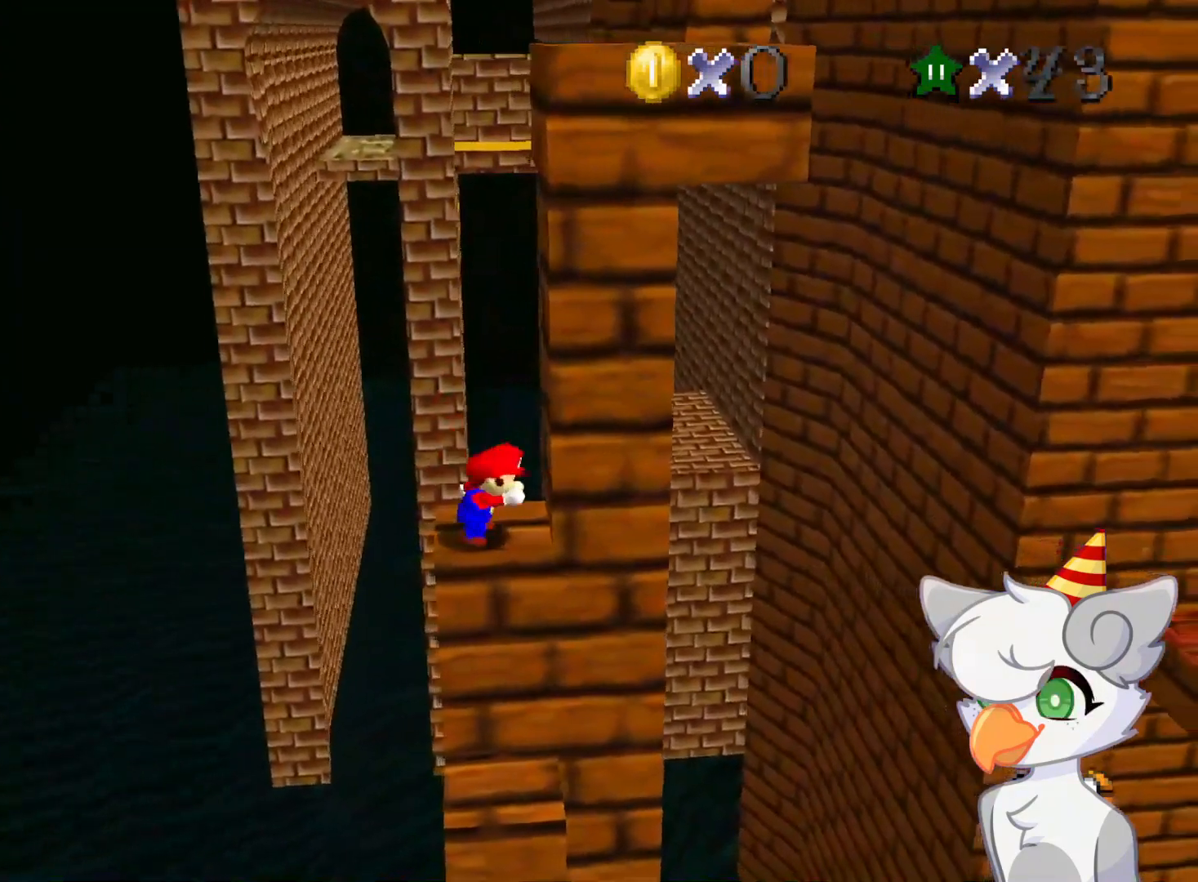
{"buttons": ["Z"], "left_stick": "center", "events": [[396, "Z", "down"]]}
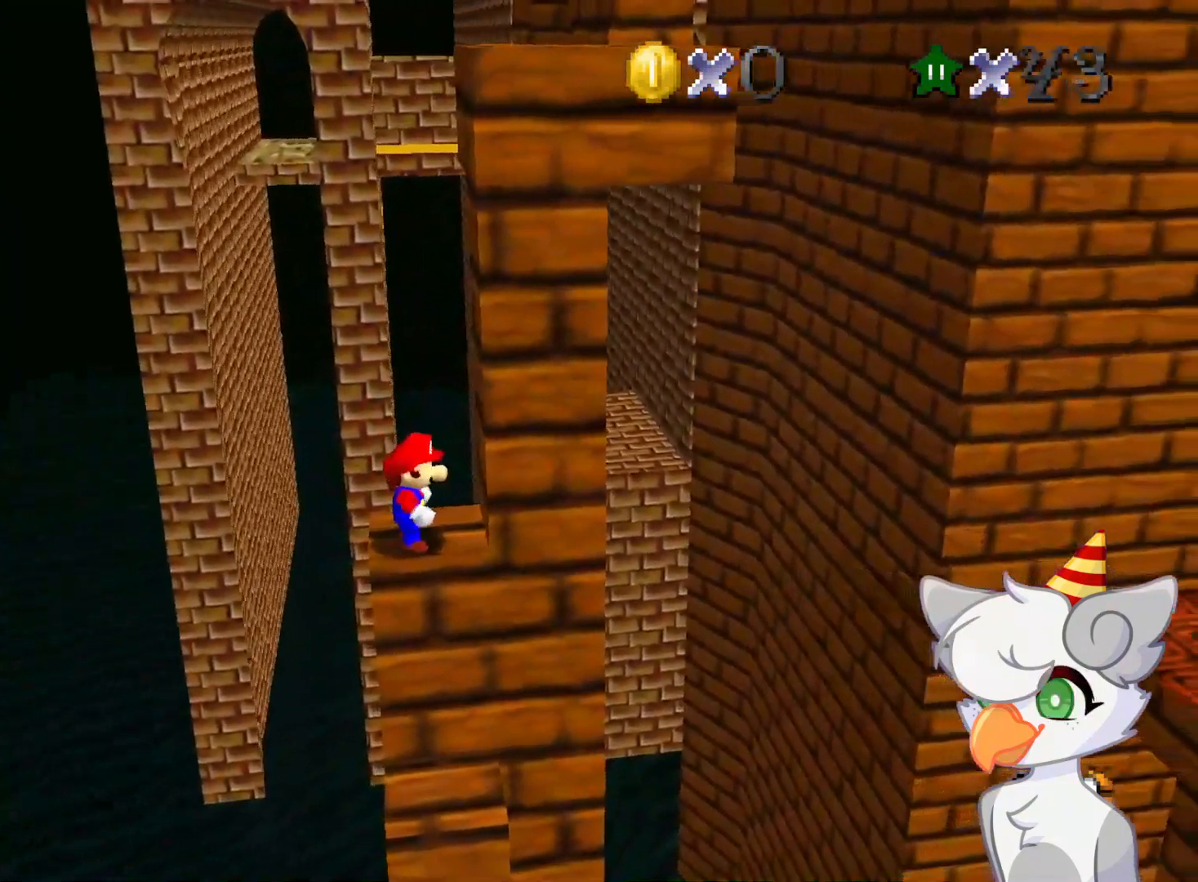
{"buttons": ["A", "Z"], "left_stick": "right", "events": [[229, "A", "down"], [229, "left_stick", "right"]]}